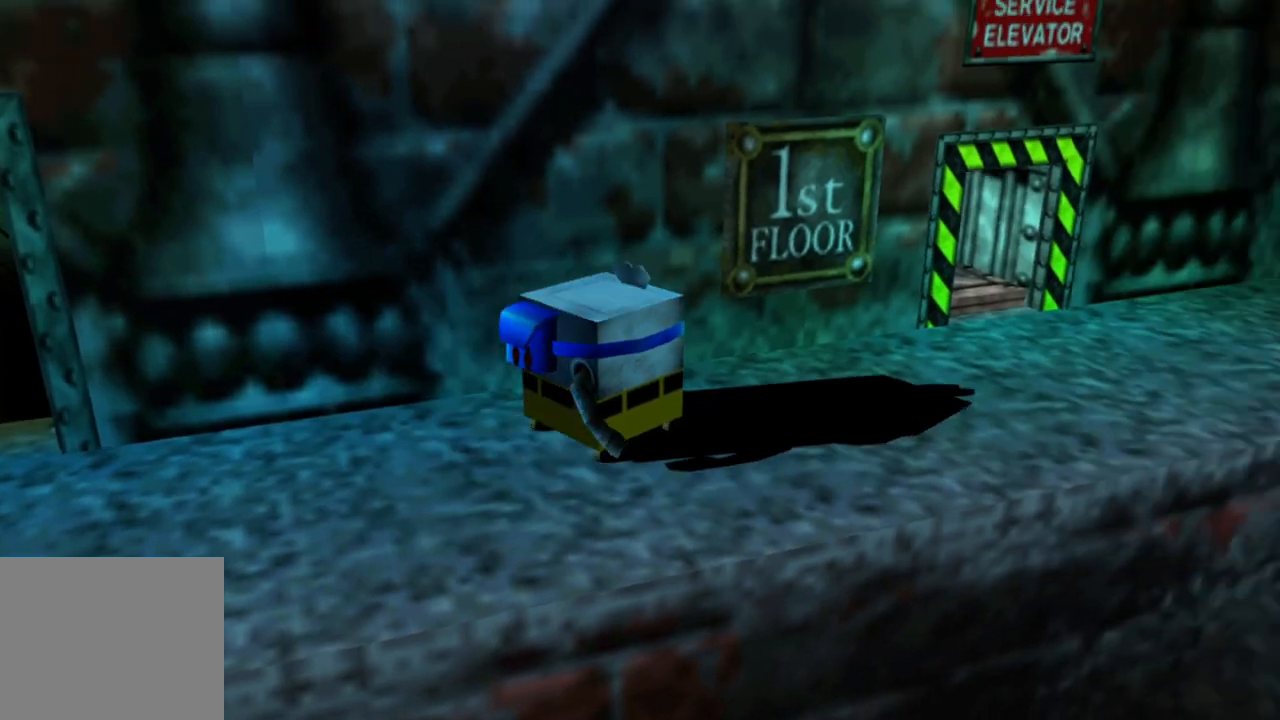
Gameplay with a controller (Xbox layout); each line is a JSON object with the inputs held at the frame after it (dt_ms = milliseconds from this image to that frame). "events" lists button and stick changes between this image and that frame as [ms after this image, input, new state], when the widget could be followed in between. Not read: L1 L3 R3.
{"dt_ms": 500, "buttons": [], "left_stick": "up", "right_stick": "center", "events": [[250, "left_stick", "up"]]}
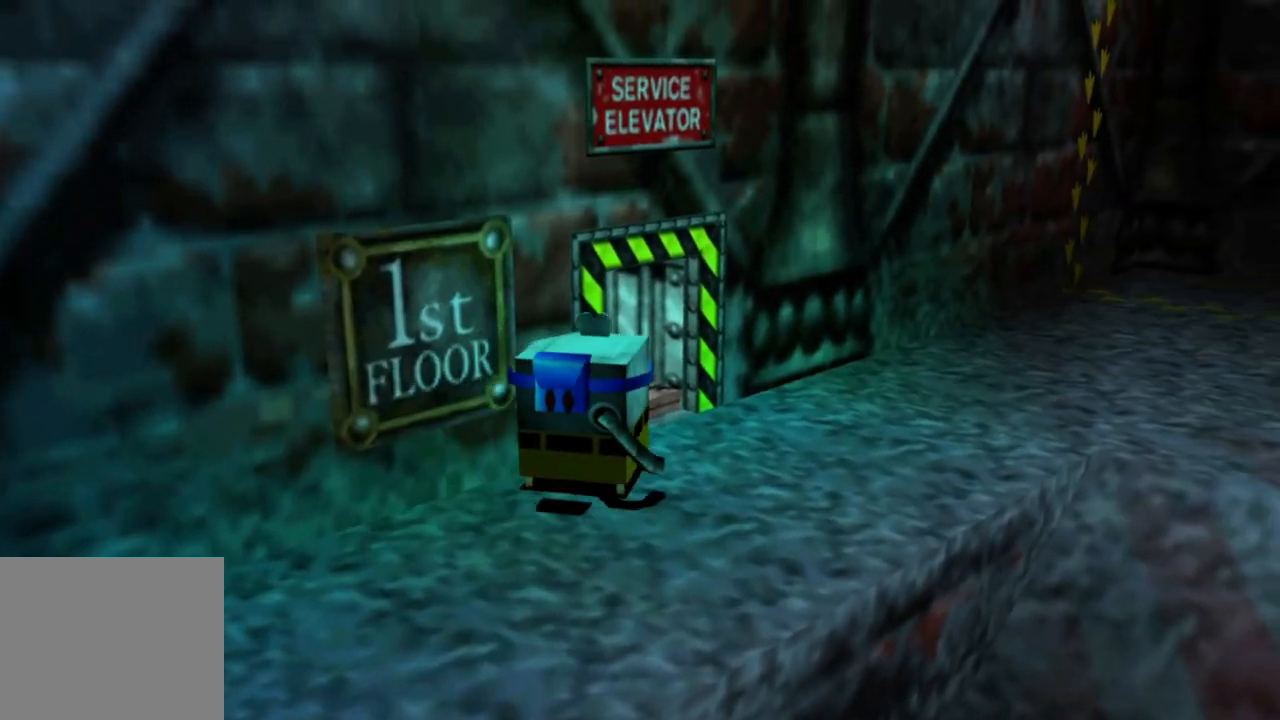
{"dt_ms": 500, "buttons": [], "left_stick": "center", "right_stick": "center", "events": [[100, "left_stick", "up-left"], [200, "left_stick", "left"], [500, "left_stick", "center"]]}
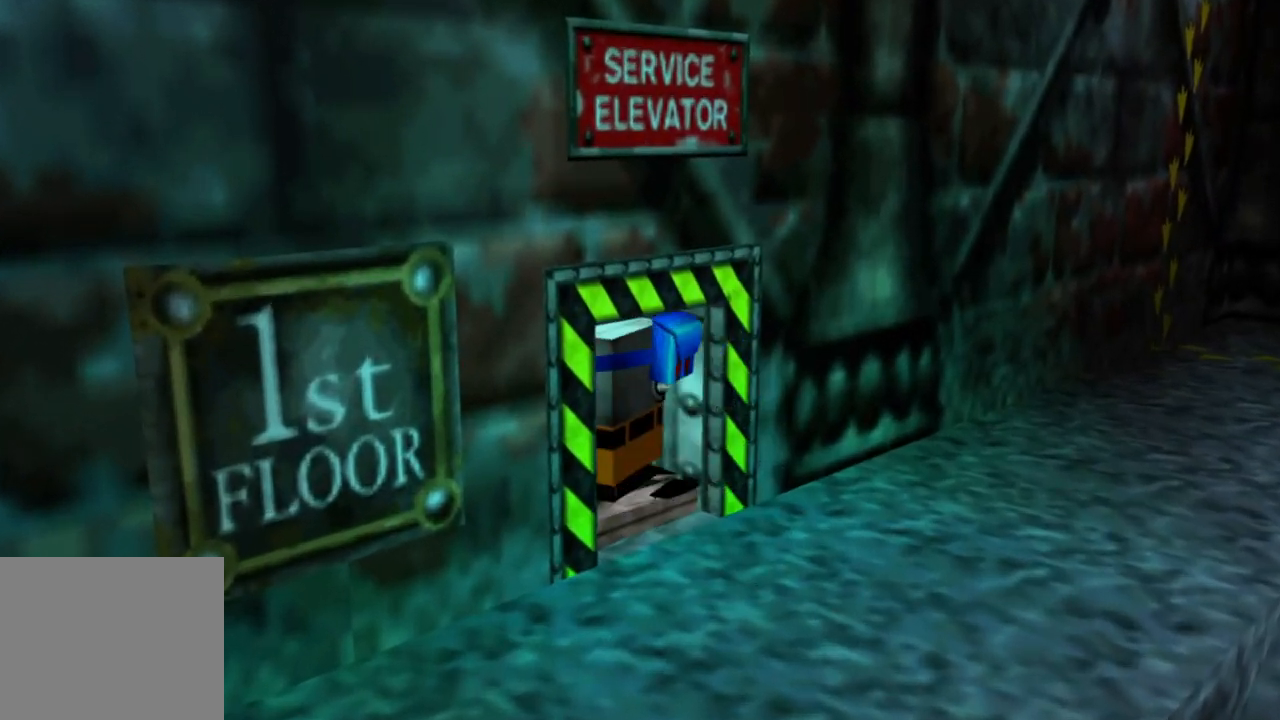
{"dt_ms": 1000, "buttons": [], "left_stick": "center", "right_stick": "center"}
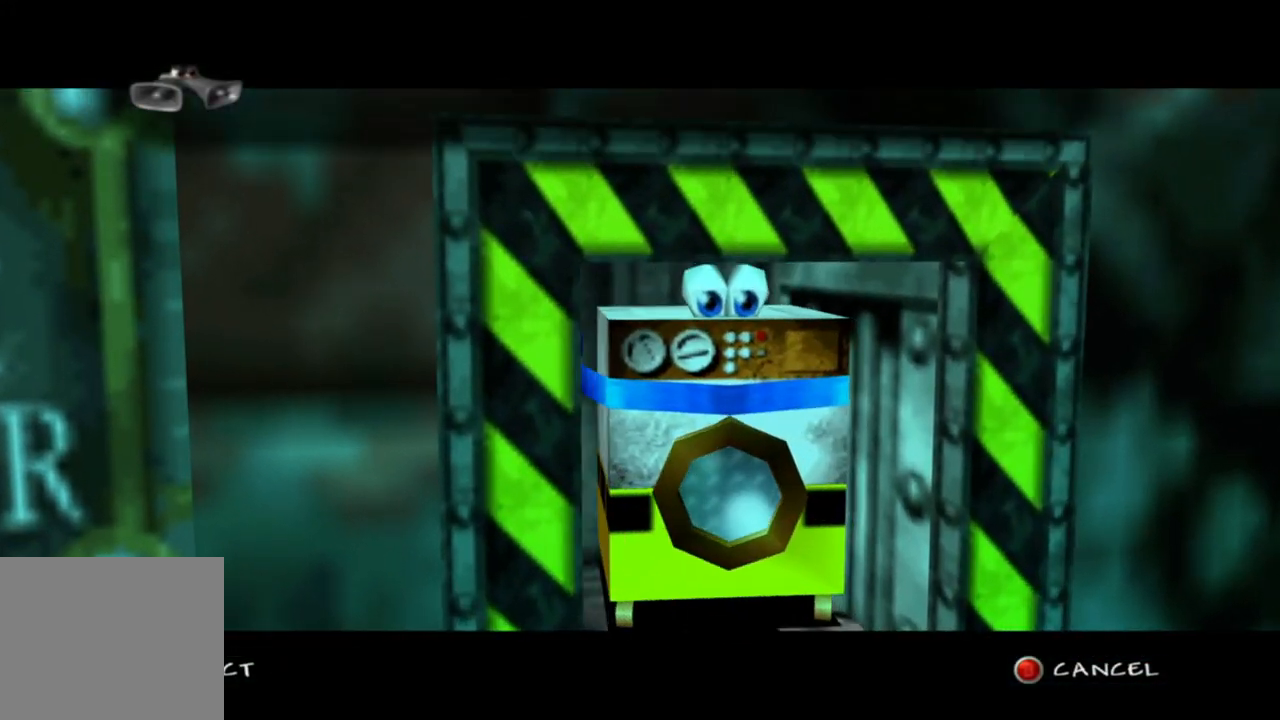
{"dt_ms": 500, "buttons": [], "left_stick": "center", "right_stick": "center", "events": []}
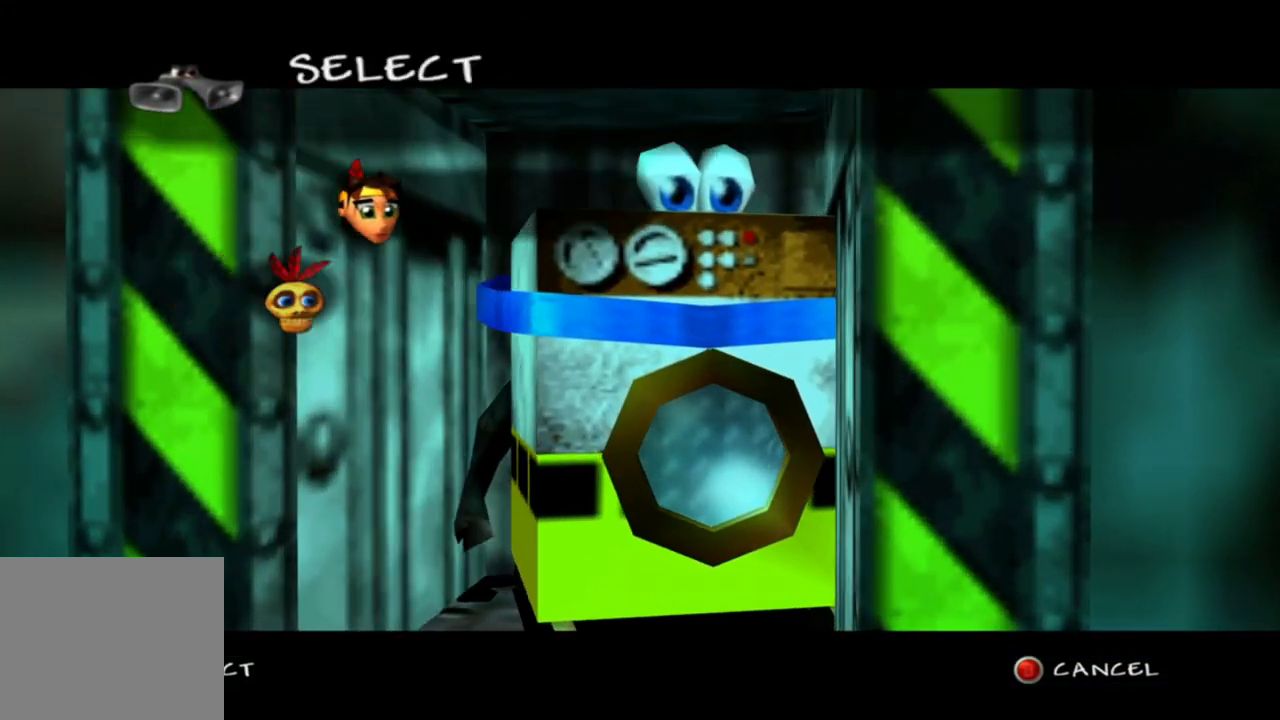
{"dt_ms": 500, "buttons": [], "left_stick": "center", "right_stick": "center", "events": []}
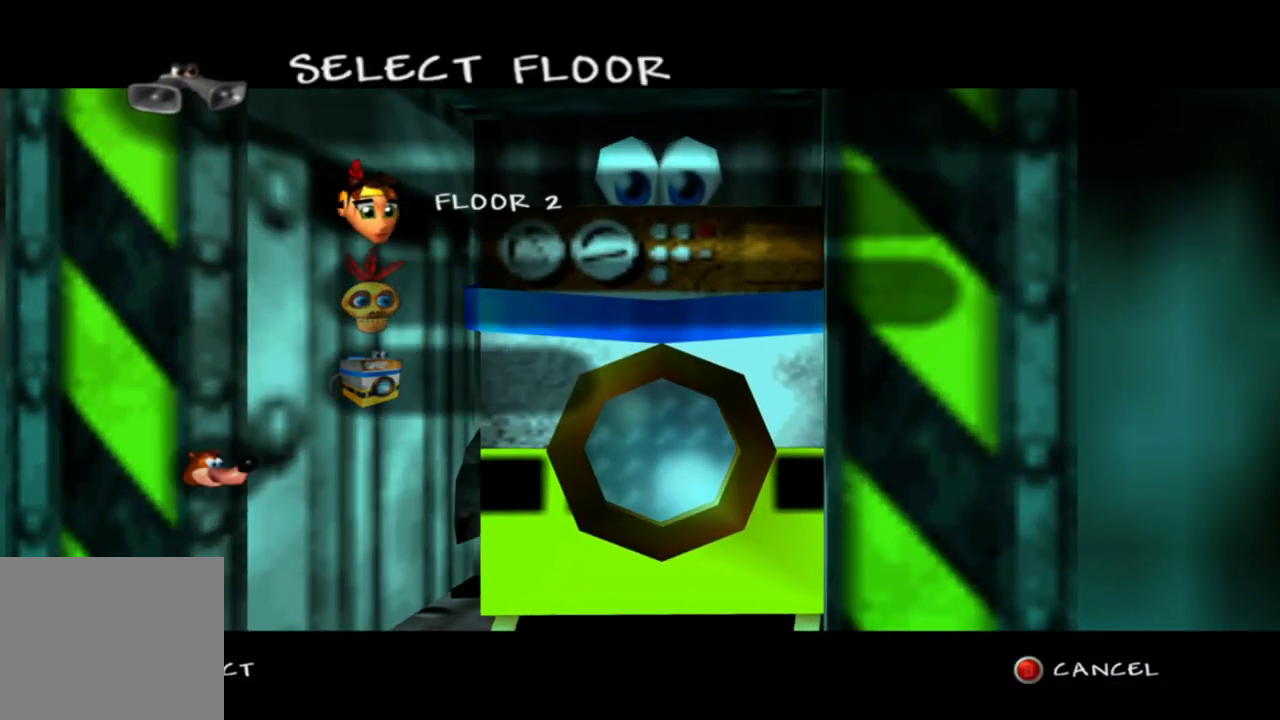
{"dt_ms": 500, "buttons": [], "left_stick": "center", "right_stick": "center", "events": []}
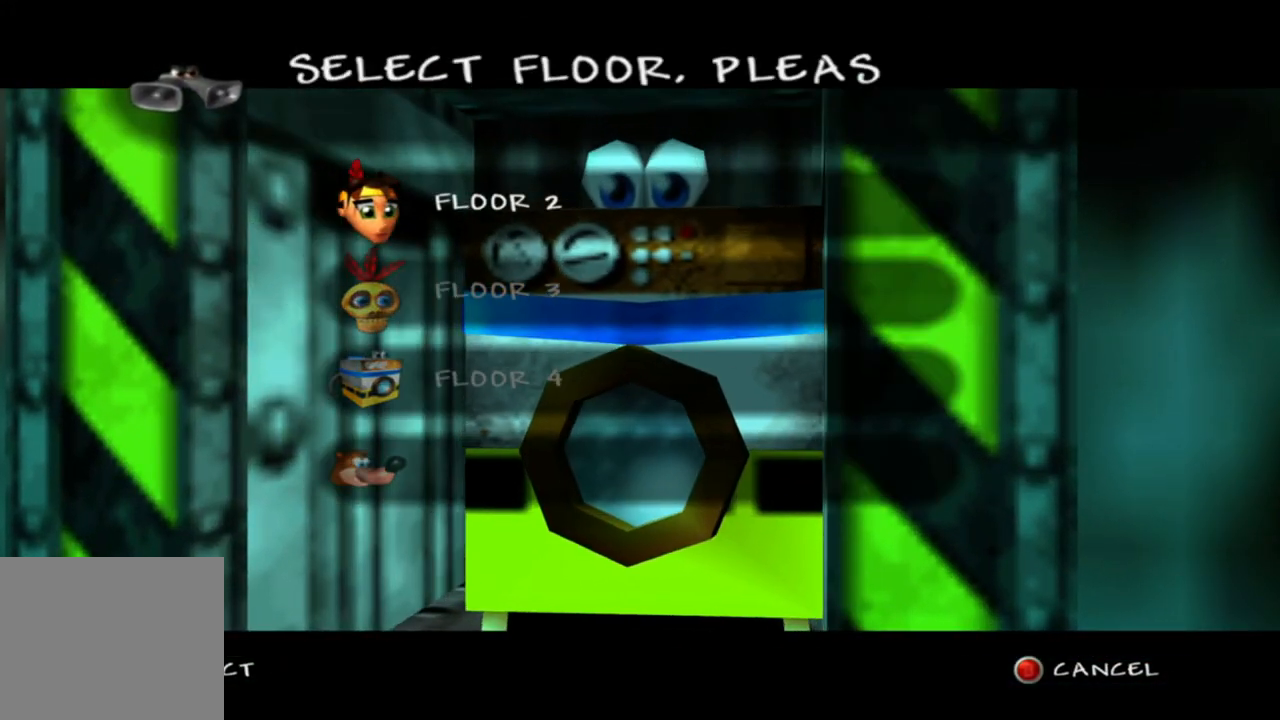
{"dt_ms": 500, "buttons": [], "left_stick": "center", "right_stick": "center", "events": []}
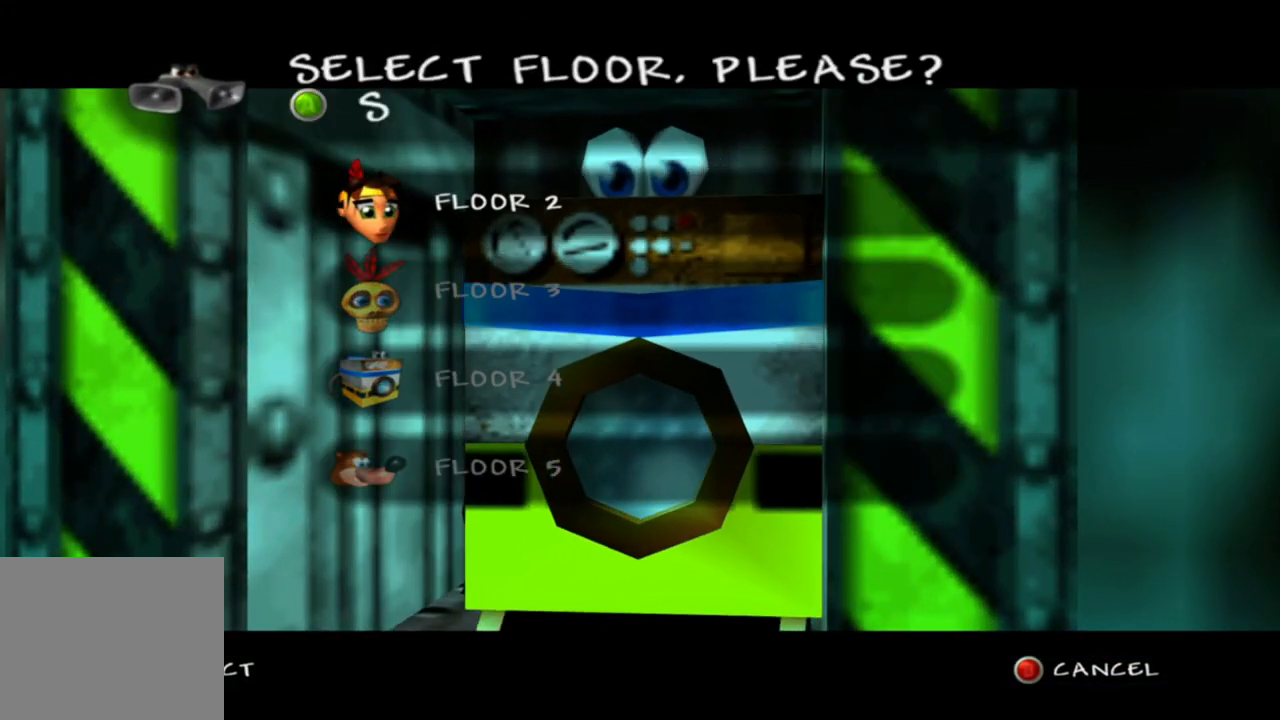
{"dt_ms": 500, "buttons": [], "left_stick": "center", "right_stick": "center", "events": []}
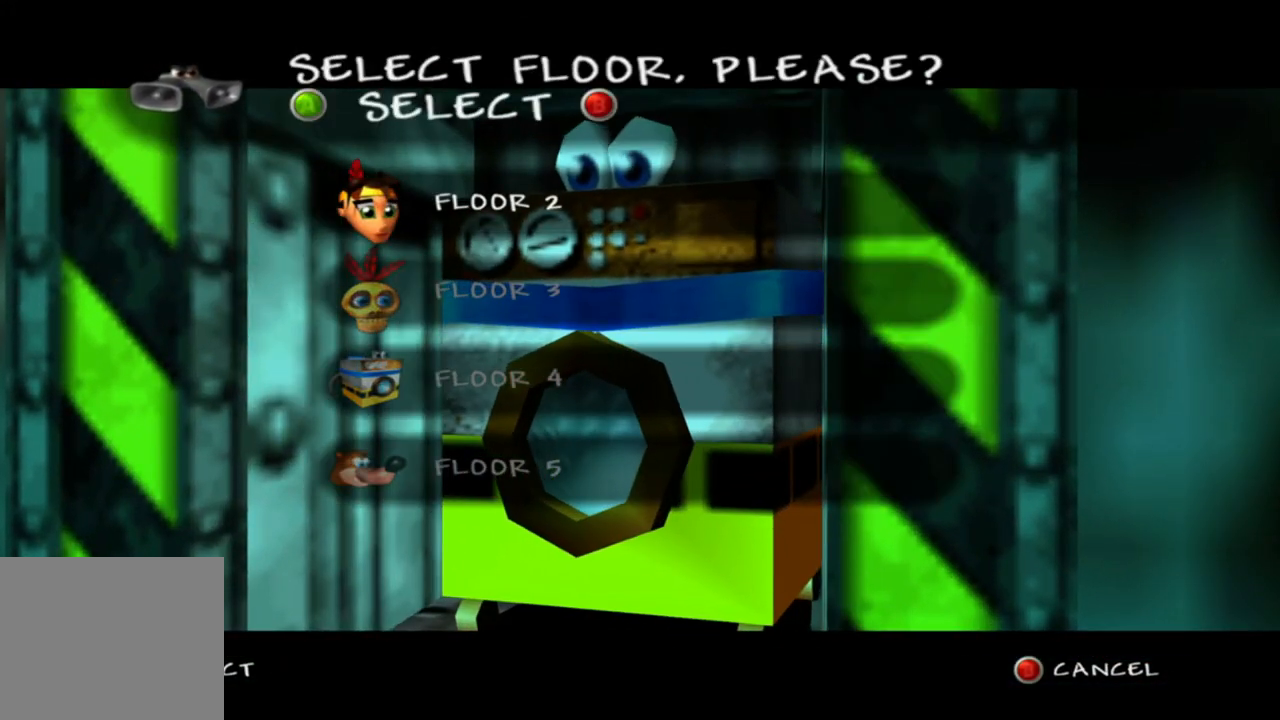
{"dt_ms": 500, "buttons": [], "left_stick": "center", "right_stick": "center", "events": [[200, "A", "down"], [300, "A", "up"]]}
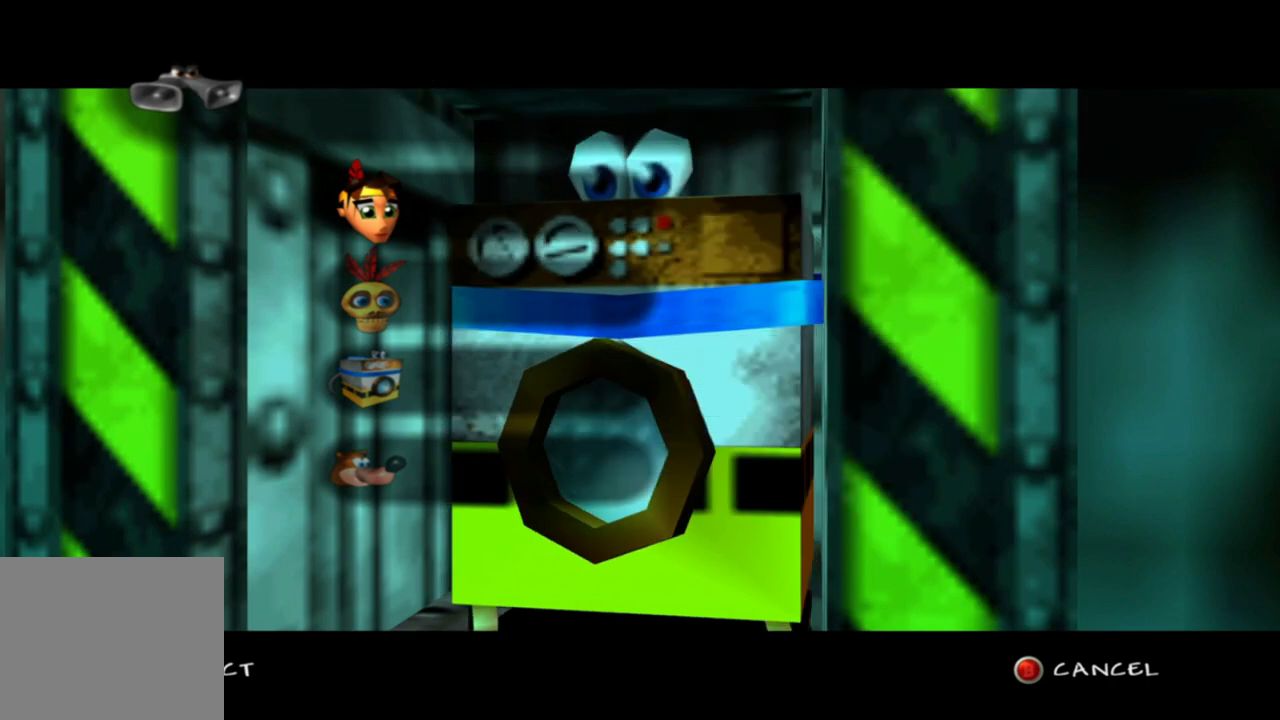
{"dt_ms": 500, "buttons": [], "left_stick": "center", "right_stick": "center", "events": []}
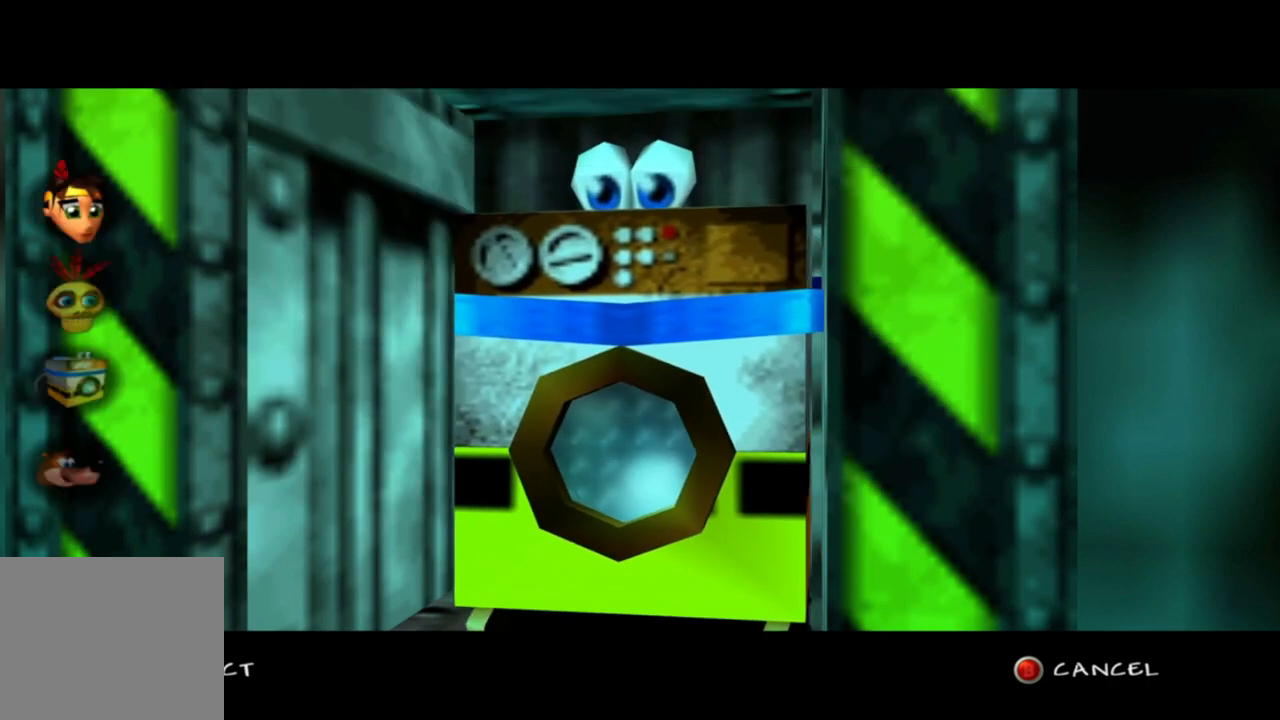
{"dt_ms": 500, "buttons": [], "left_stick": "center", "right_stick": "center", "events": []}
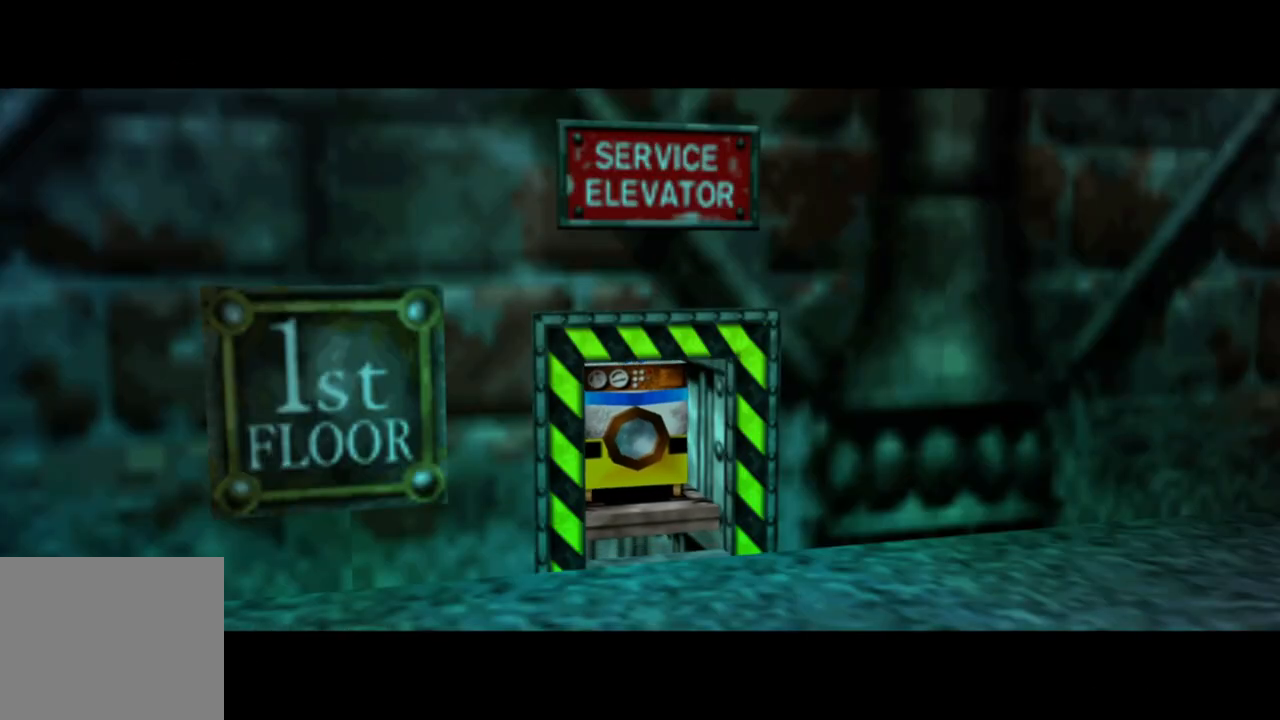
{"dt_ms": 500, "buttons": ["A"], "left_stick": "center", "right_stick": "center", "events": [[400, "A", "down"]]}
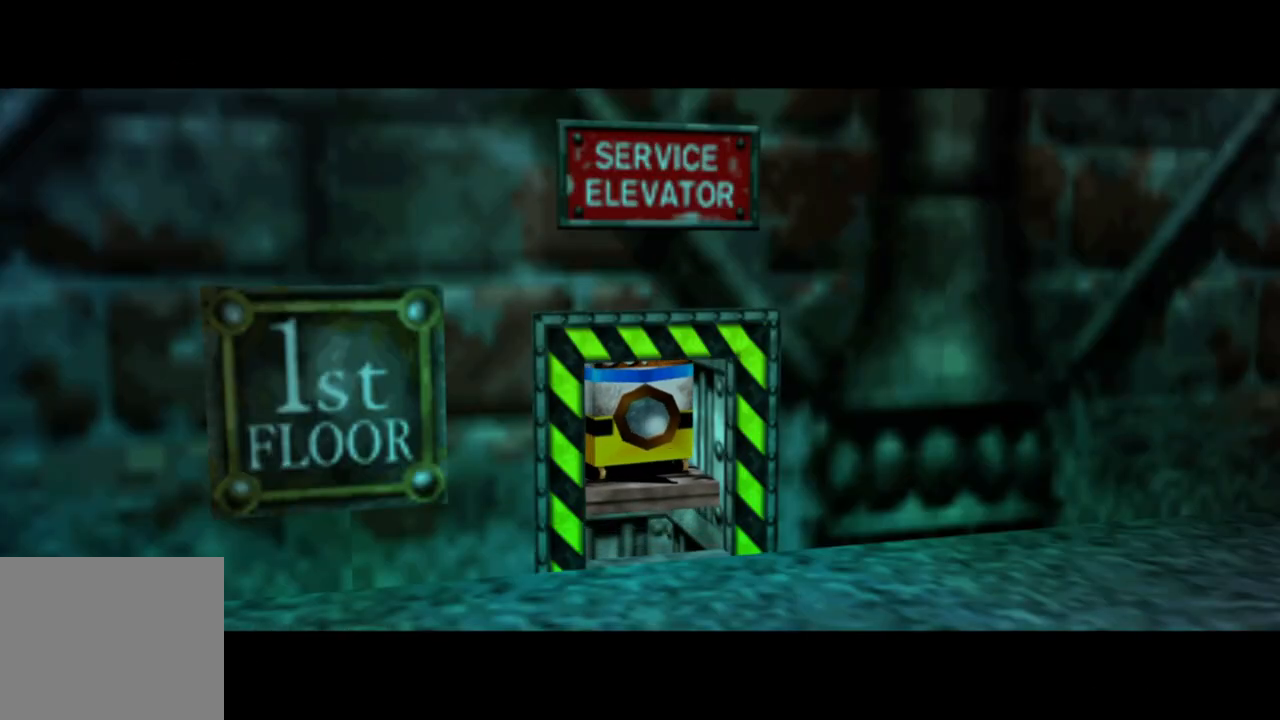
{"dt_ms": 500, "buttons": ["A"], "left_stick": "center", "right_stick": "center", "events": [[50, "A", "up"], [433, "A", "down"]]}
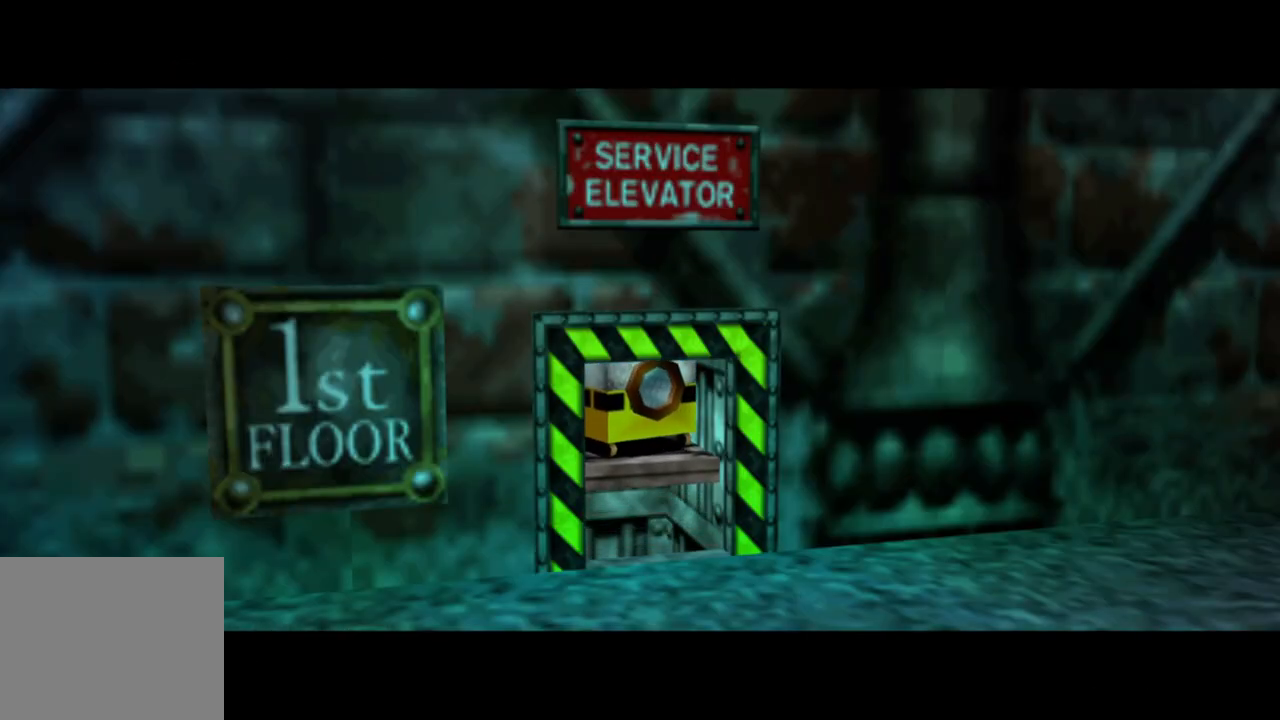
{"dt_ms": 500, "buttons": ["A"], "left_stick": "center", "right_stick": "center", "events": [[100, "A", "up"], [233, "A", "down"], [350, "A", "up"], [500, "A", "down"]]}
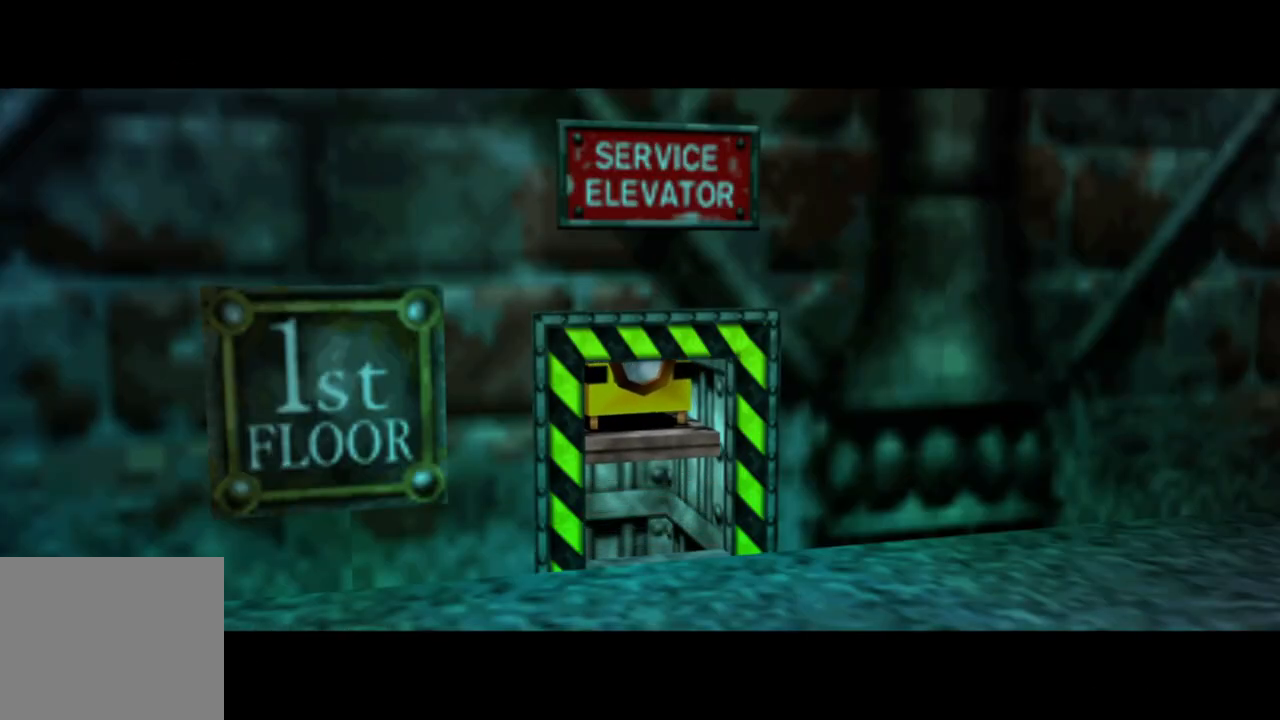
{"dt_ms": 500, "buttons": [], "left_stick": "center", "right_stick": "center", "events": [[150, "A", "up"], [283, "A", "down"], [400, "A", "up"]]}
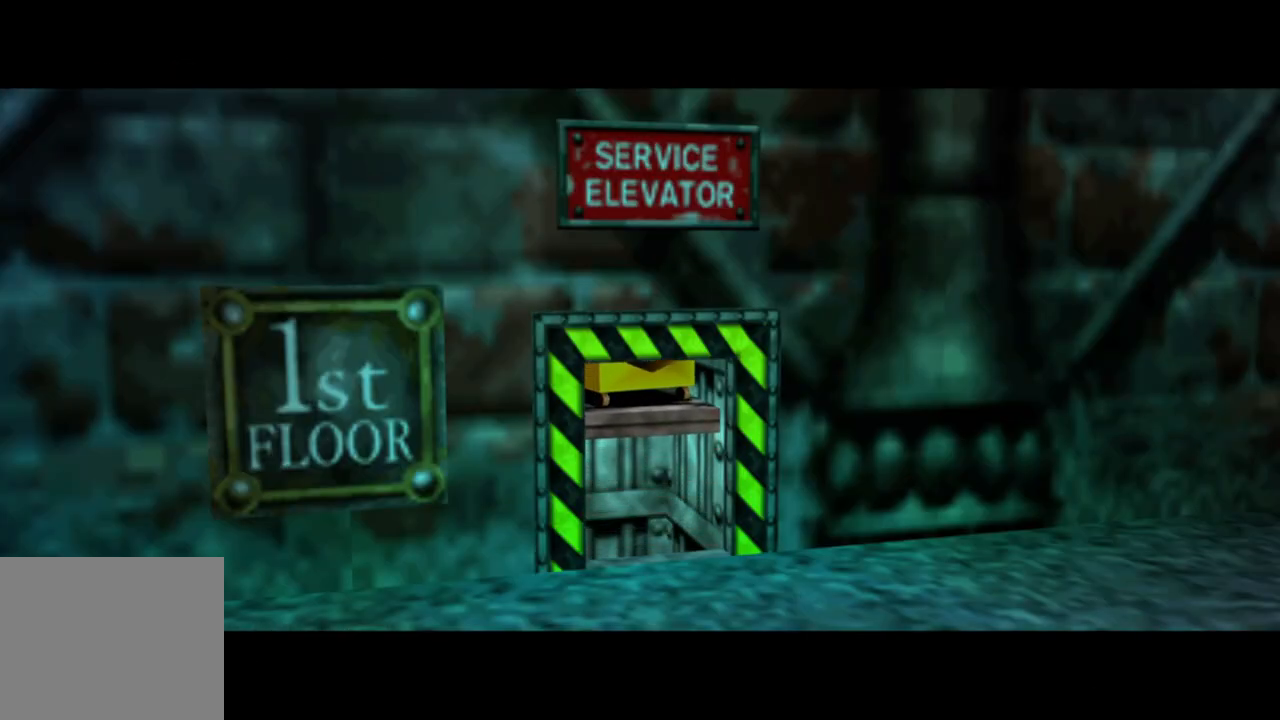
{"dt_ms": 500, "buttons": [], "left_stick": "center", "right_stick": "center", "events": [[50, "A", "down"], [183, "A", "up"], [300, "A", "down"], [433, "A", "up"]]}
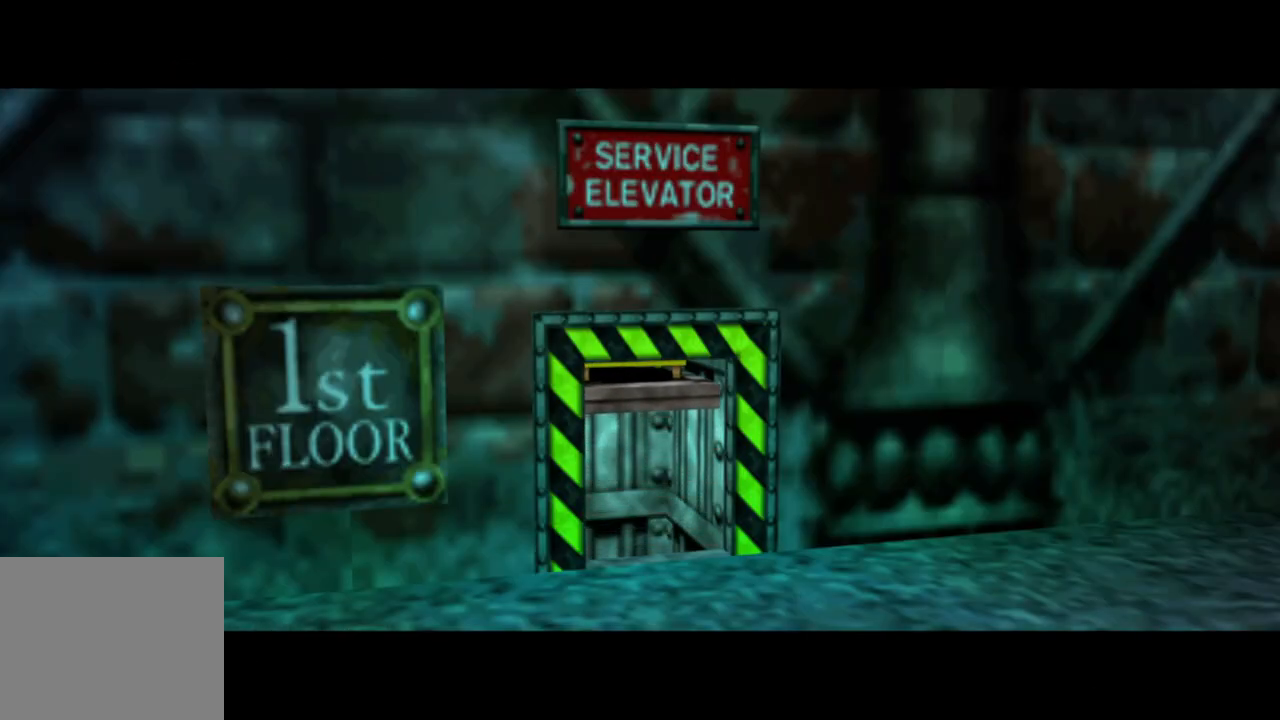
{"dt_ms": 500, "buttons": [], "left_stick": "center", "right_stick": "center", "events": [[250, "A", "down"], [400, "A", "up"]]}
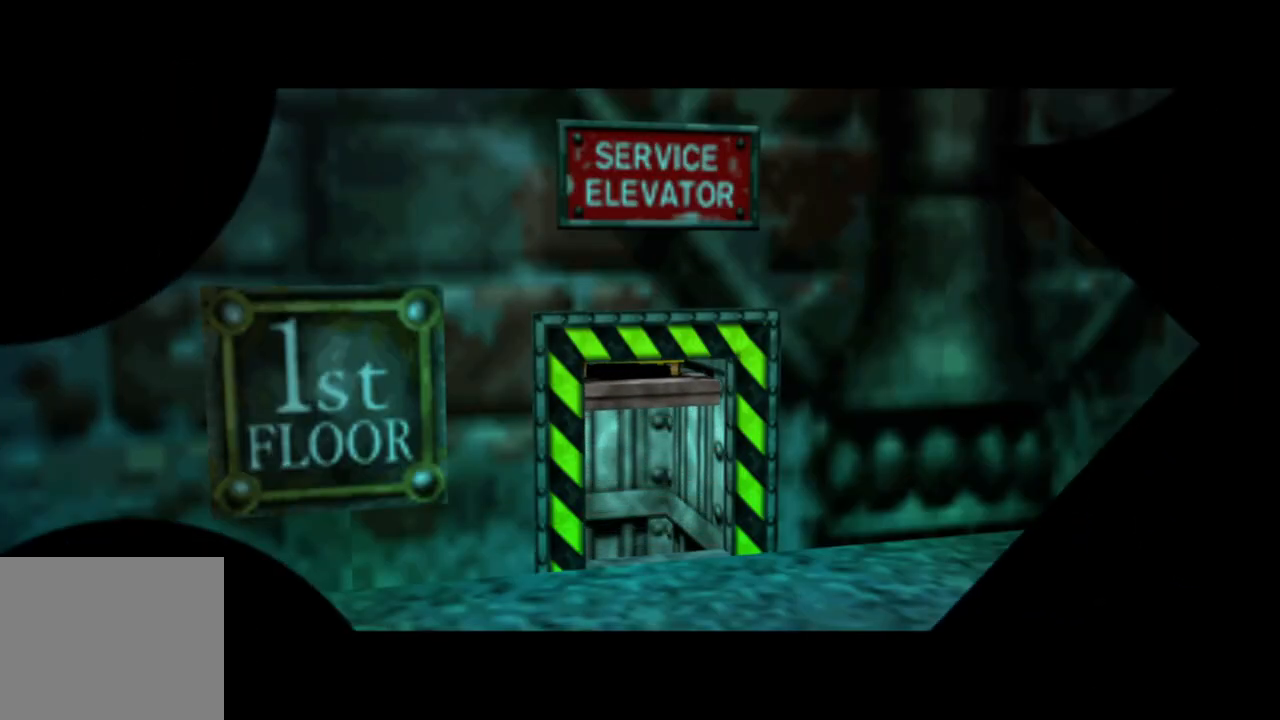
{"dt_ms": 500, "buttons": [], "left_stick": "center", "right_stick": "center", "events": []}
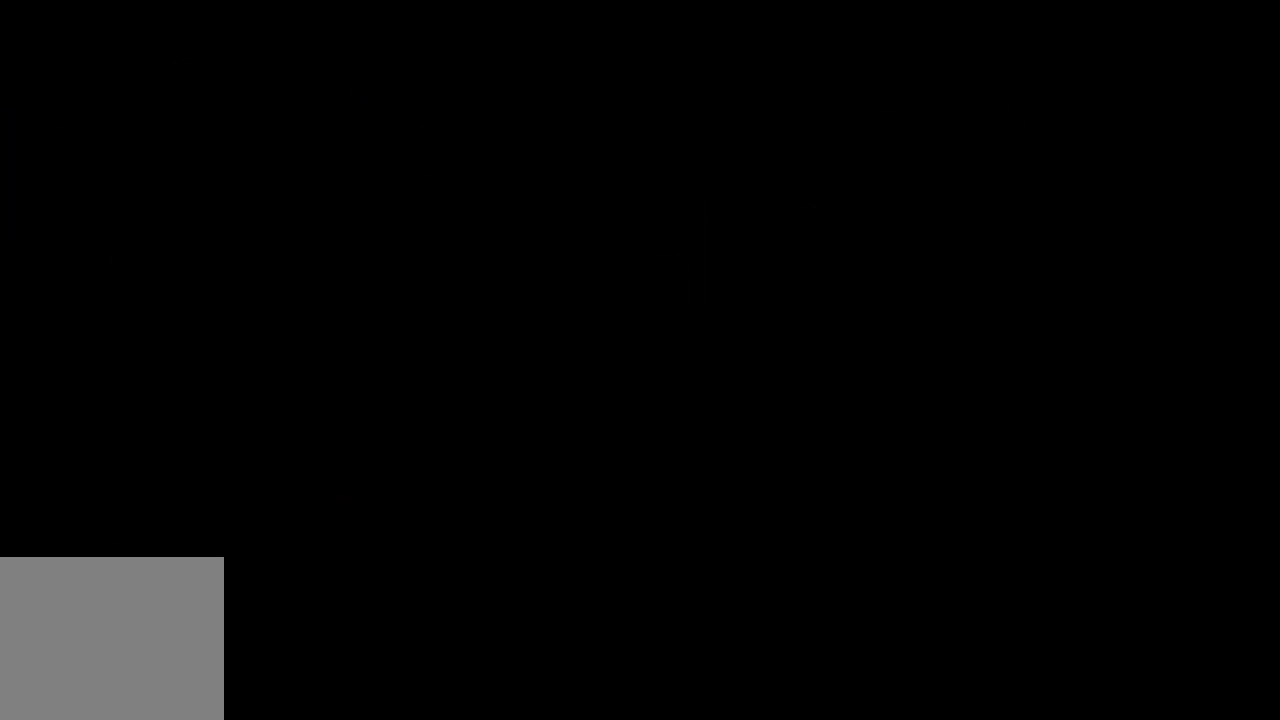
{"dt_ms": 500, "buttons": [], "left_stick": "down-left", "right_stick": "center", "events": [[500, "left_stick", "down-left"]]}
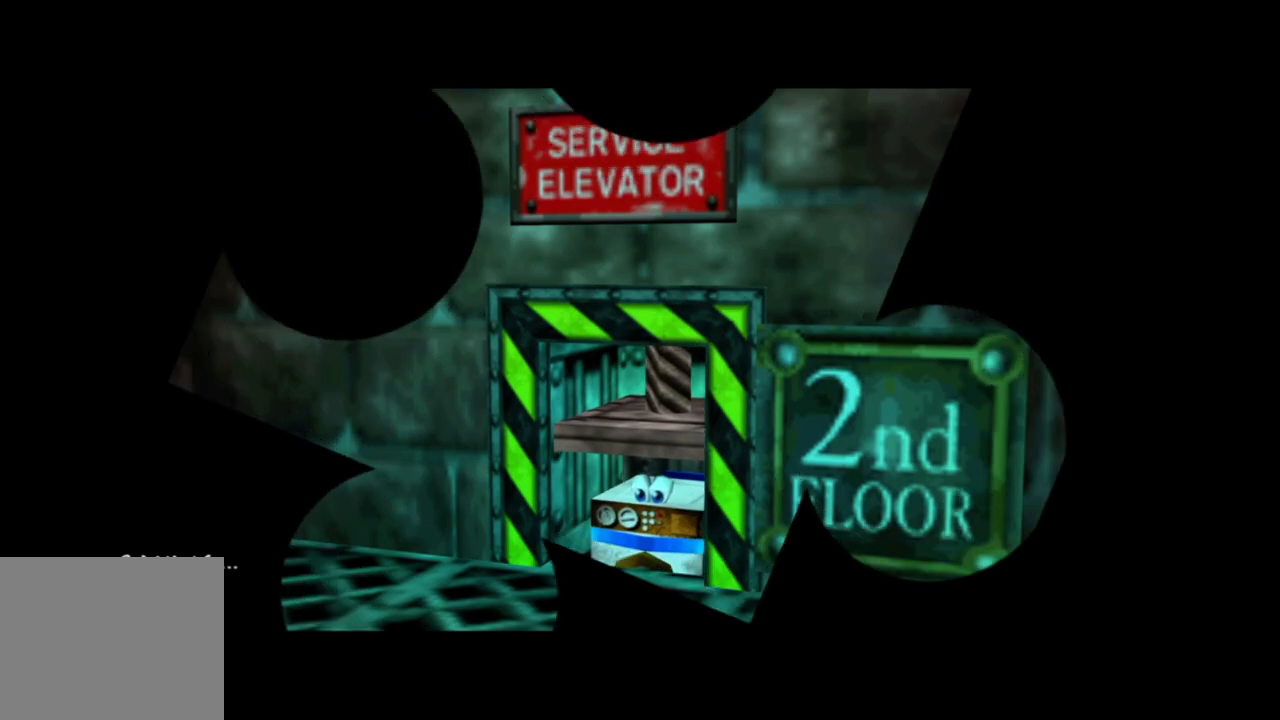
{"dt_ms": 500, "buttons": [], "left_stick": "down", "right_stick": "center", "events": [[333, "left_stick", "down"]]}
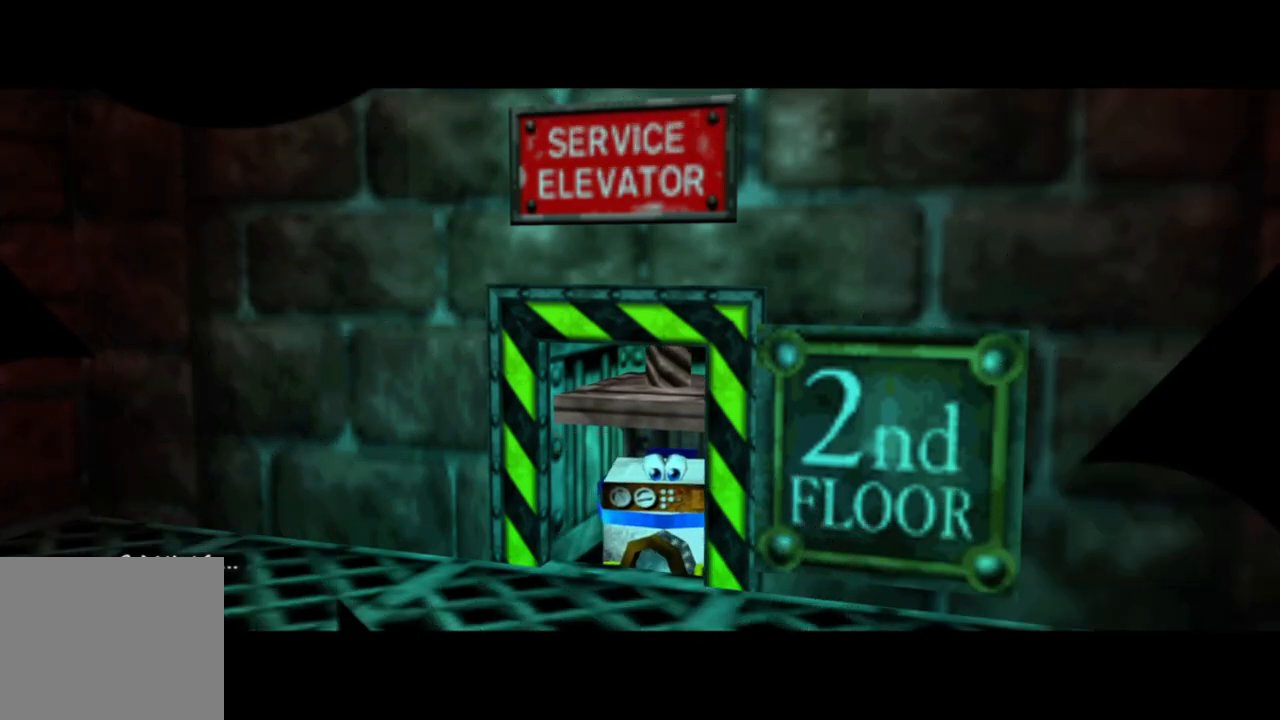
{"dt_ms": 500, "buttons": [], "left_stick": "down-left", "right_stick": "center", "events": [[33, "left_stick", "center"], [50, "right_stick", "left"], [200, "left_stick", "down"], [400, "right_stick", "center"], [500, "left_stick", "down-left"]]}
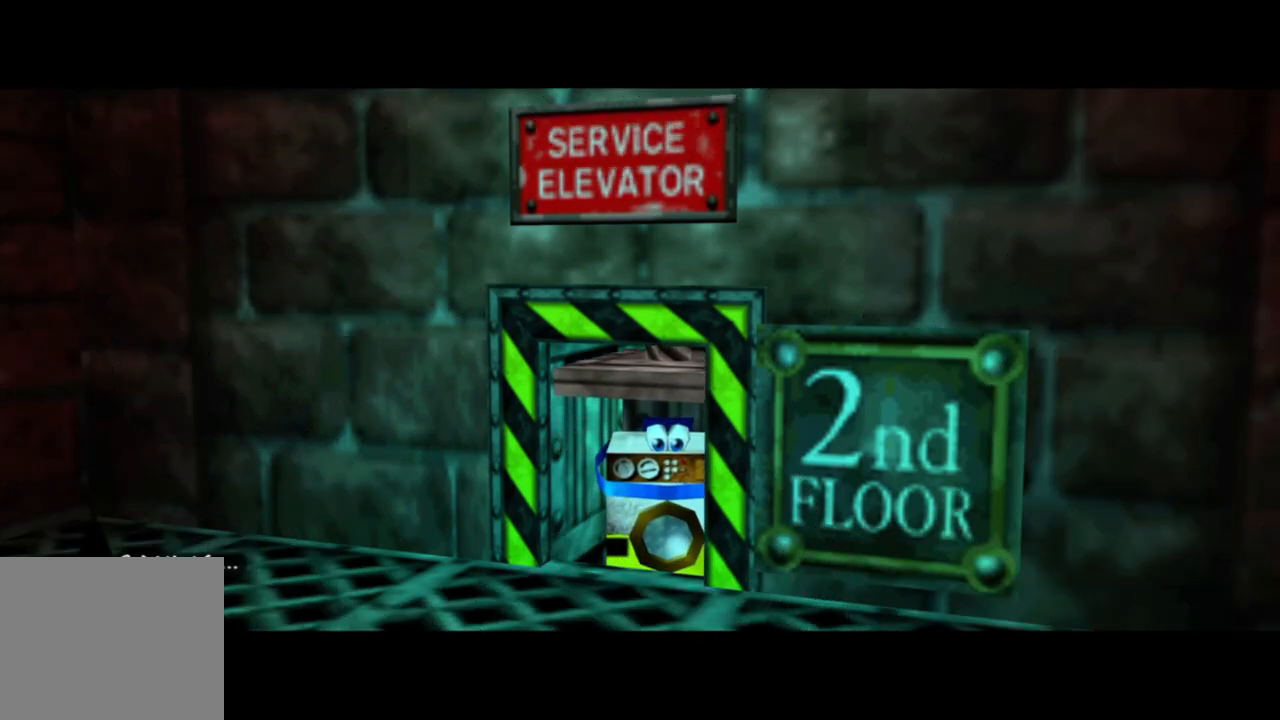
{"dt_ms": 500, "buttons": [], "left_stick": "down-left", "right_stick": "center", "events": [[150, "left_stick", "center"], [200, "right_stick", "left"], [300, "left_stick", "down-left"], [450, "right_stick", "center"]]}
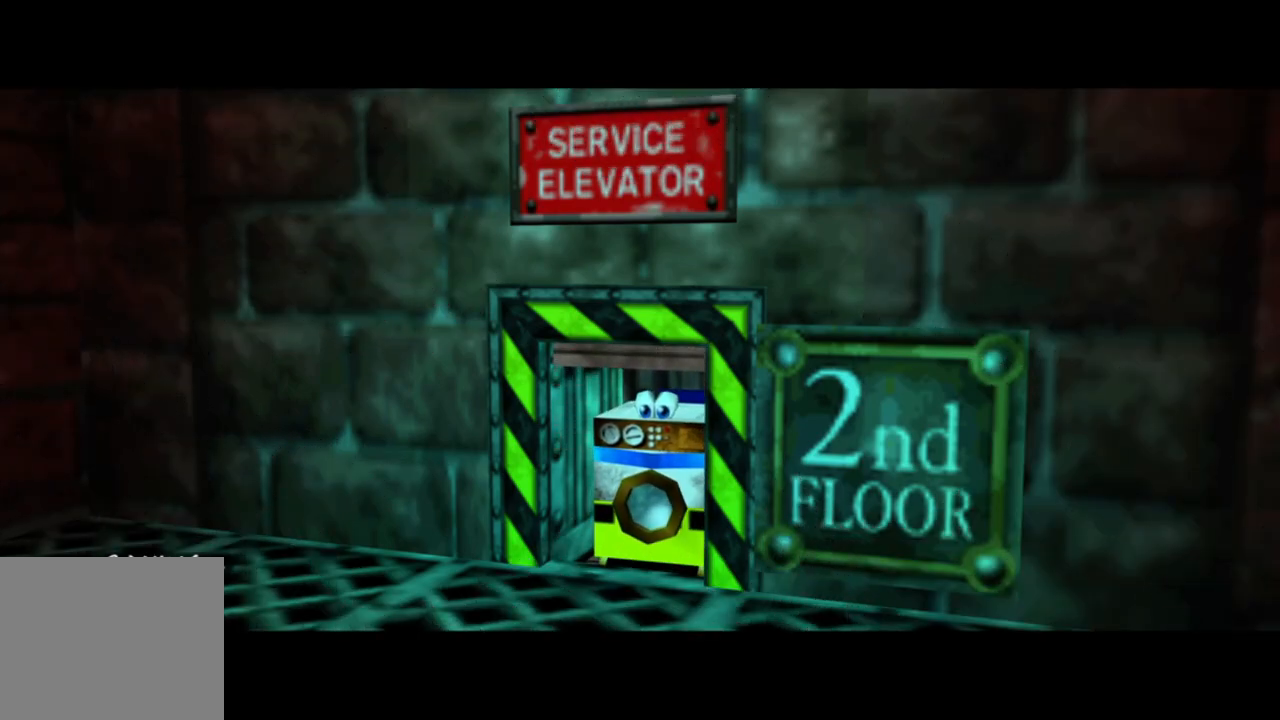
{"dt_ms": 500, "buttons": [], "left_stick": "down-left", "right_stick": "left", "events": [[300, "right_stick", "left"]]}
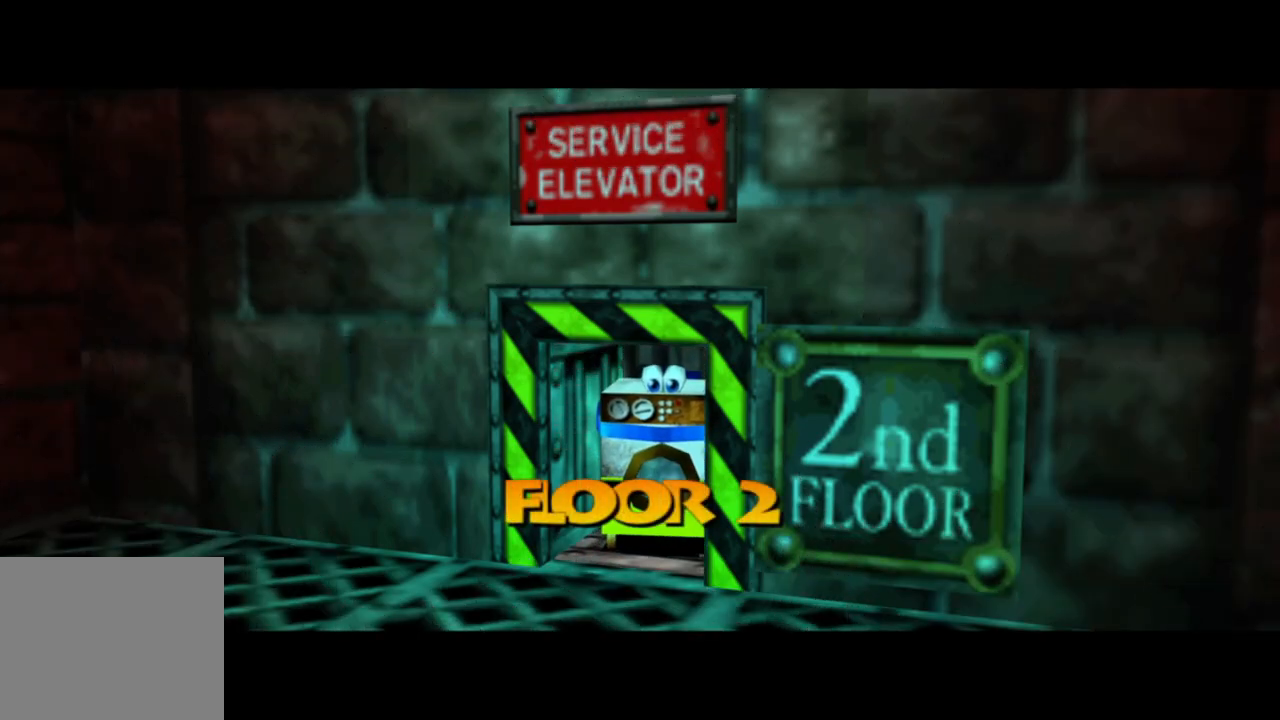
{"dt_ms": 500, "buttons": [], "left_stick": "down-left", "right_stick": "left", "events": []}
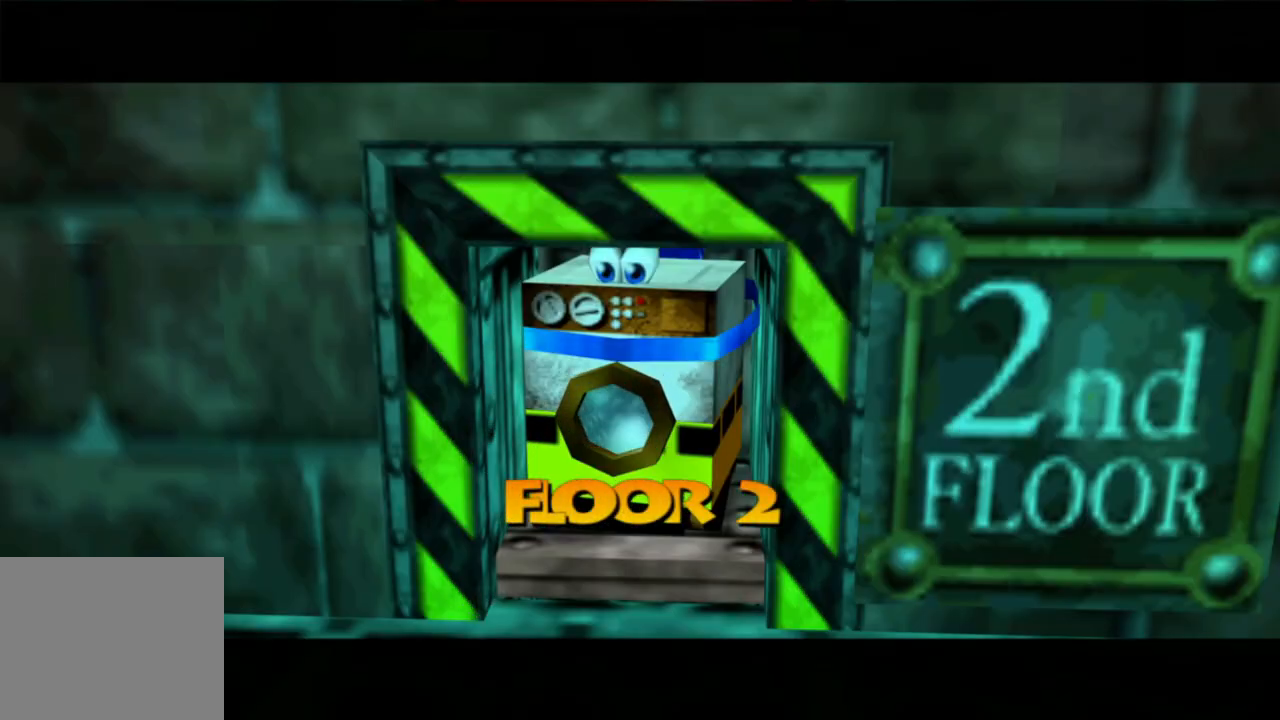
{"dt_ms": 500, "buttons": [], "left_stick": "left", "right_stick": "left", "events": [[400, "left_stick", "left"]]}